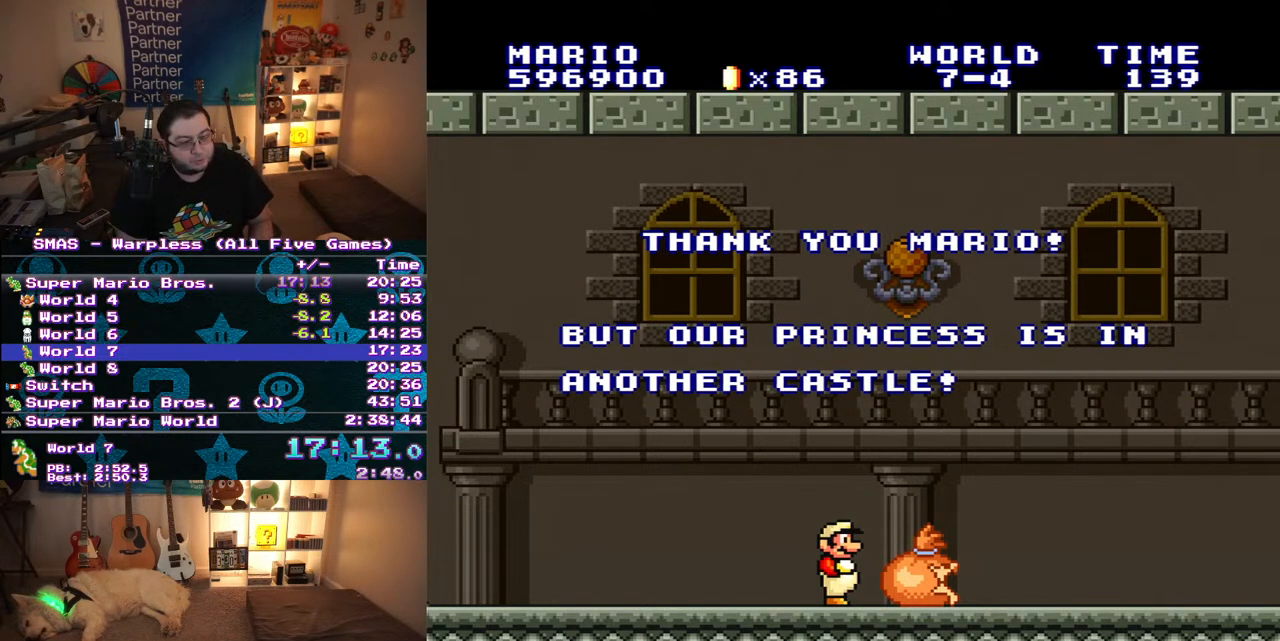
Gameplay with a controller (Nintendo layout); each line is a JSON object with the inputs held at the frame after it. "events" lists button and stick changes between this image and that frame as [ms after this image, input, new state], when the widget could be followed in between. Not read: L3 R3.
{"buttons": ["B"], "events": [[450, "B", "down"]]}
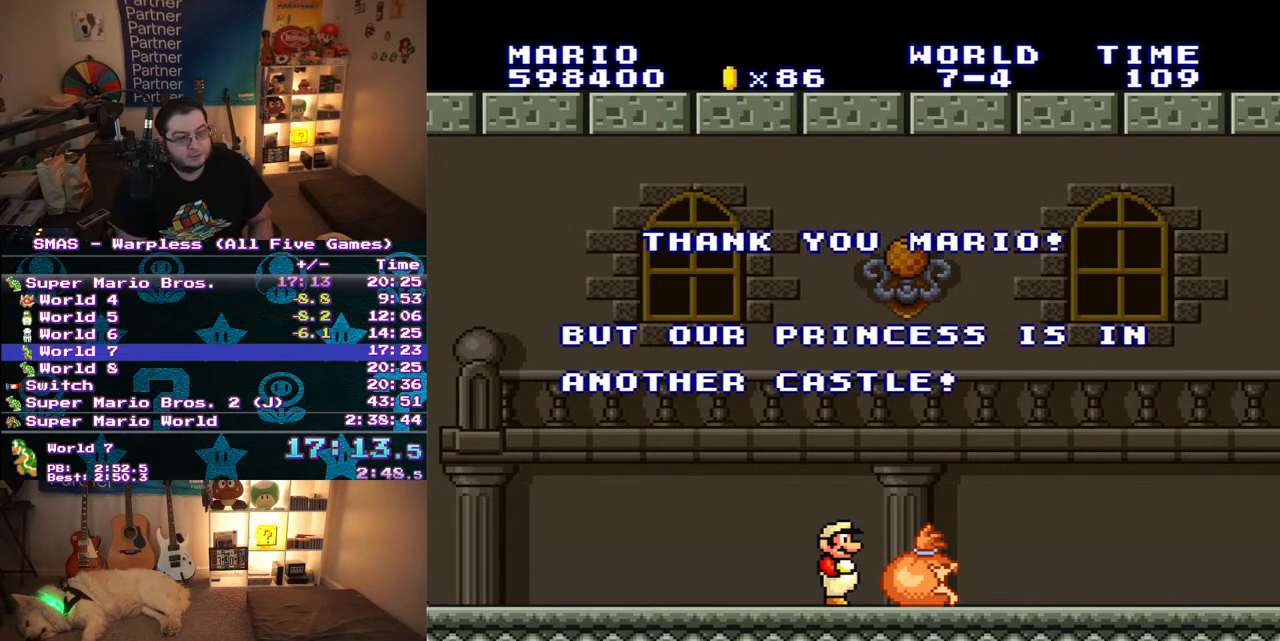
{"buttons": [], "events": [[33, "B", "up"], [200, "B", "down"], [283, "B", "up"]]}
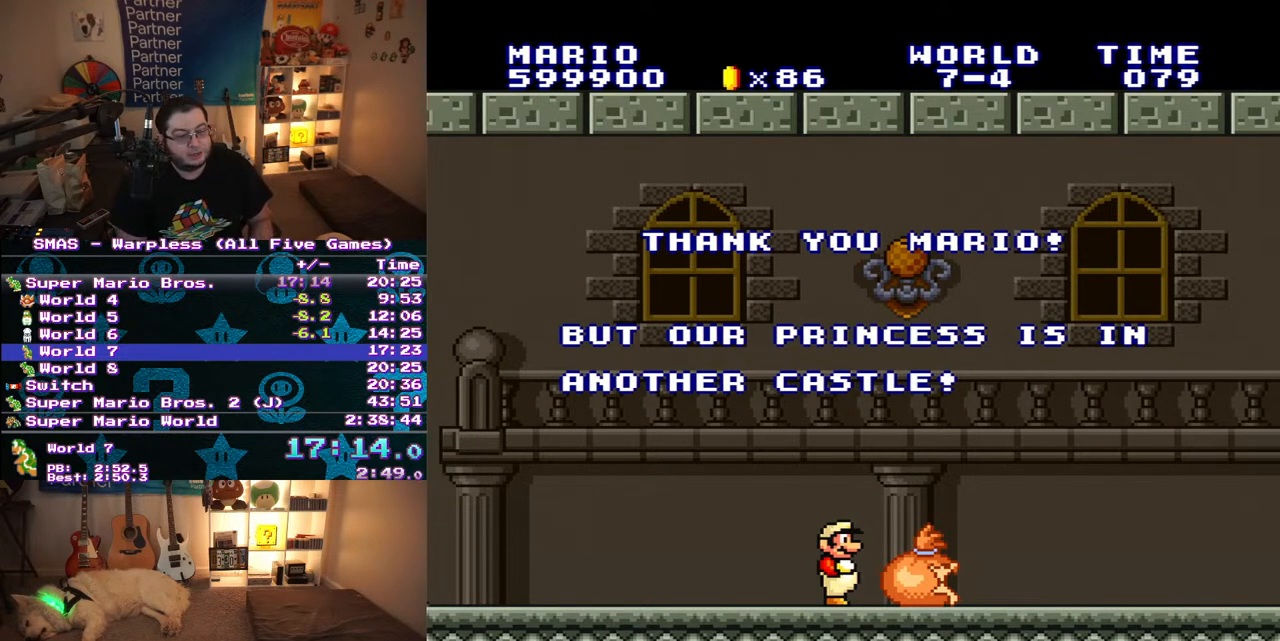
{"buttons": [], "events": []}
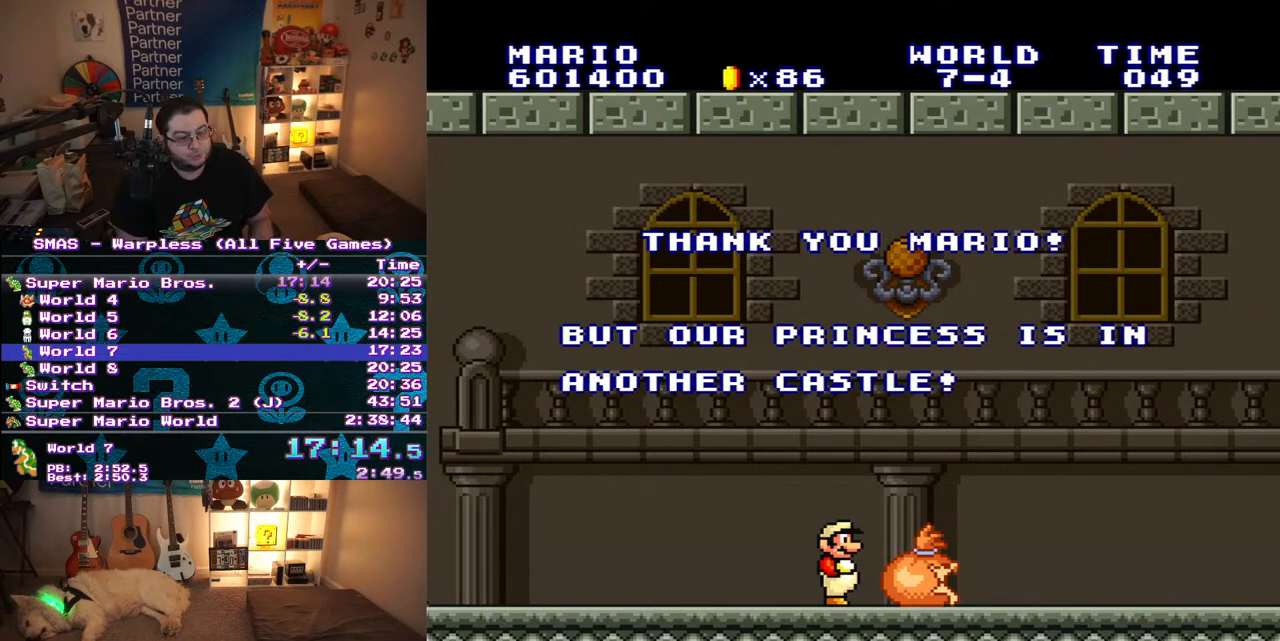
{"buttons": [], "events": []}
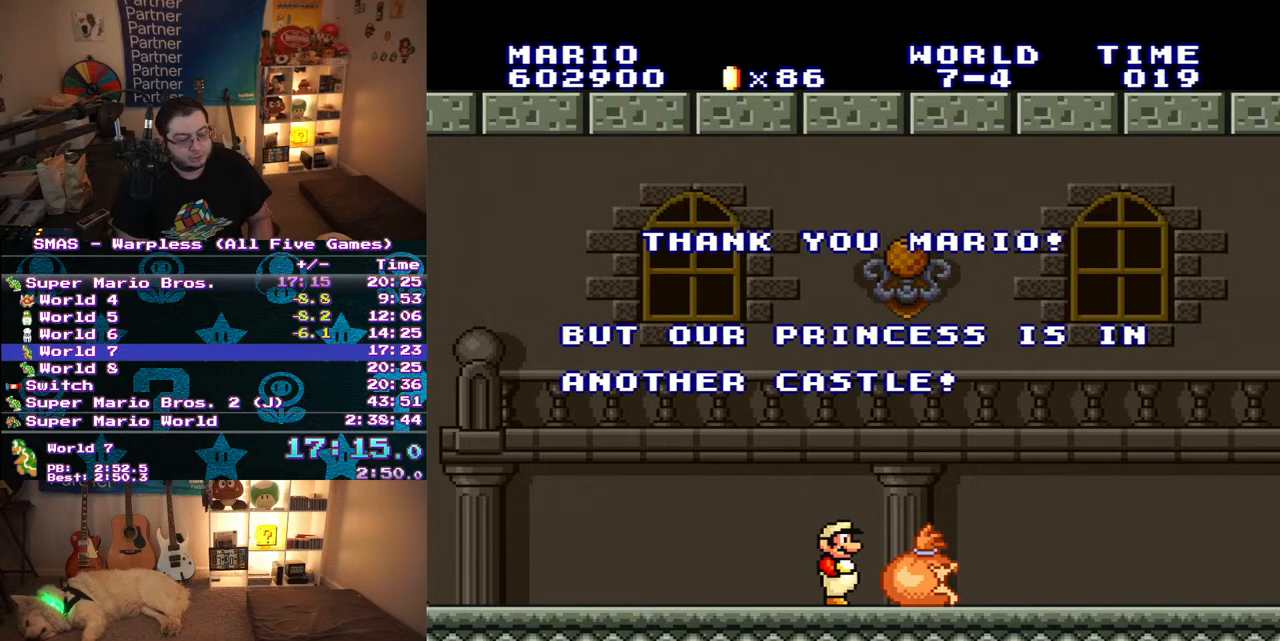
{"buttons": ["A"], "events": [[183, "A", "down"], [233, "A", "up"], [250, "B", "down"], [300, "B", "up"], [467, "A", "down"]]}
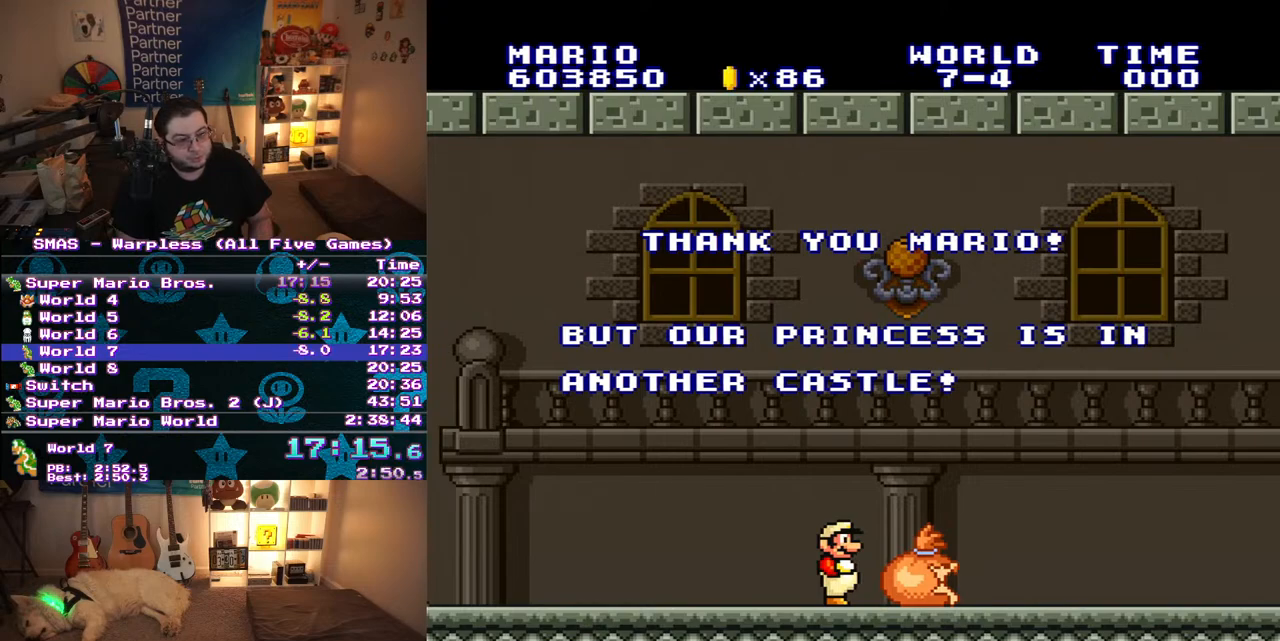
{"buttons": ["A"], "events": [[17, "A", "up"], [133, "B", "down"], [200, "B", "up"], [267, "B", "down"], [333, "B", "up"], [400, "B", "down"], [450, "B", "up"], [483, "A", "down"]]}
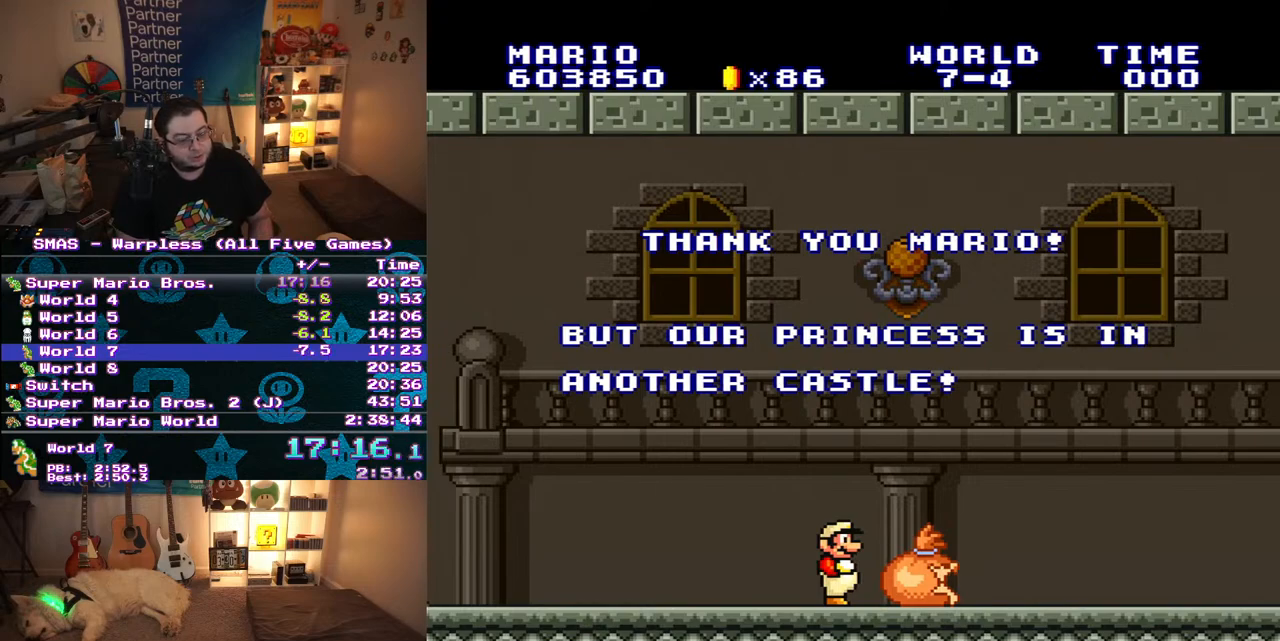
{"buttons": [], "events": [[33, "A", "up"], [33, "B", "down"], [100, "B", "up"], [117, "A", "down"], [183, "A", "up"], [183, "B", "down"], [233, "B", "up"], [267, "A", "down"], [333, "A", "up"], [383, "A", "down"], [450, "A", "up"], [450, "B", "down"], [500, "B", "up"]]}
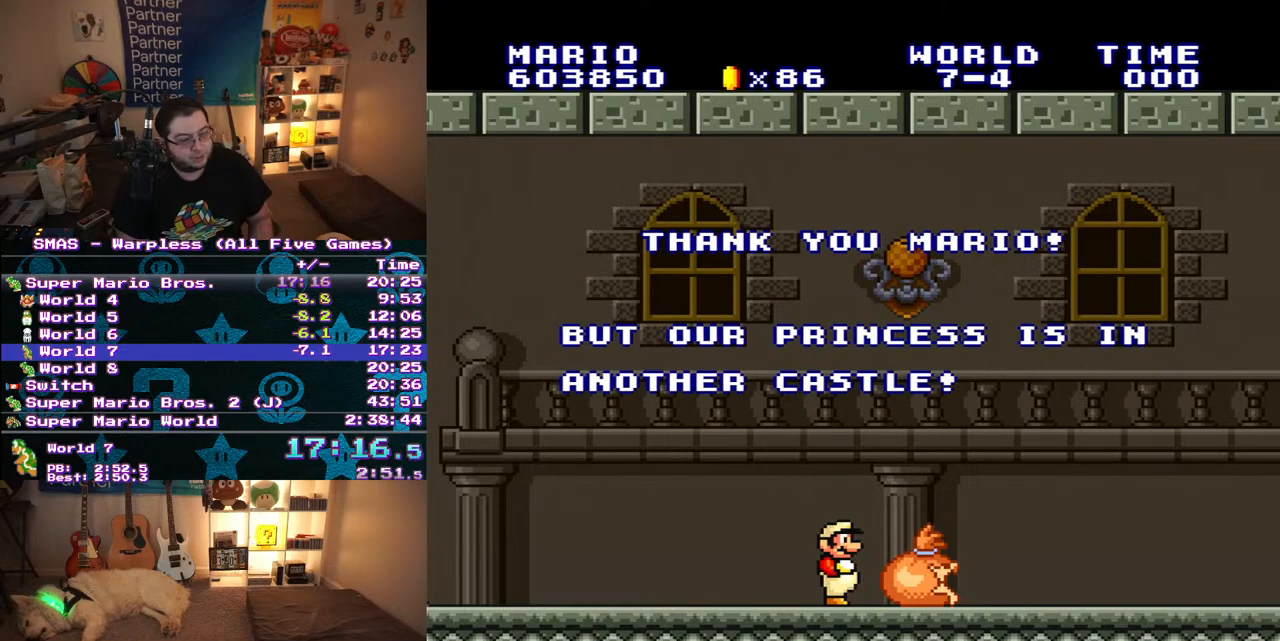
{"buttons": [], "events": [[17, "A", "down"], [83, "A", "up"], [83, "B", "down"], [133, "B", "up"], [150, "A", "down"], [233, "A", "up"], [233, "B", "down"], [283, "A", "down"], [283, "B", "up"], [350, "A", "up"], [417, "A", "down"], [500, "A", "up"]]}
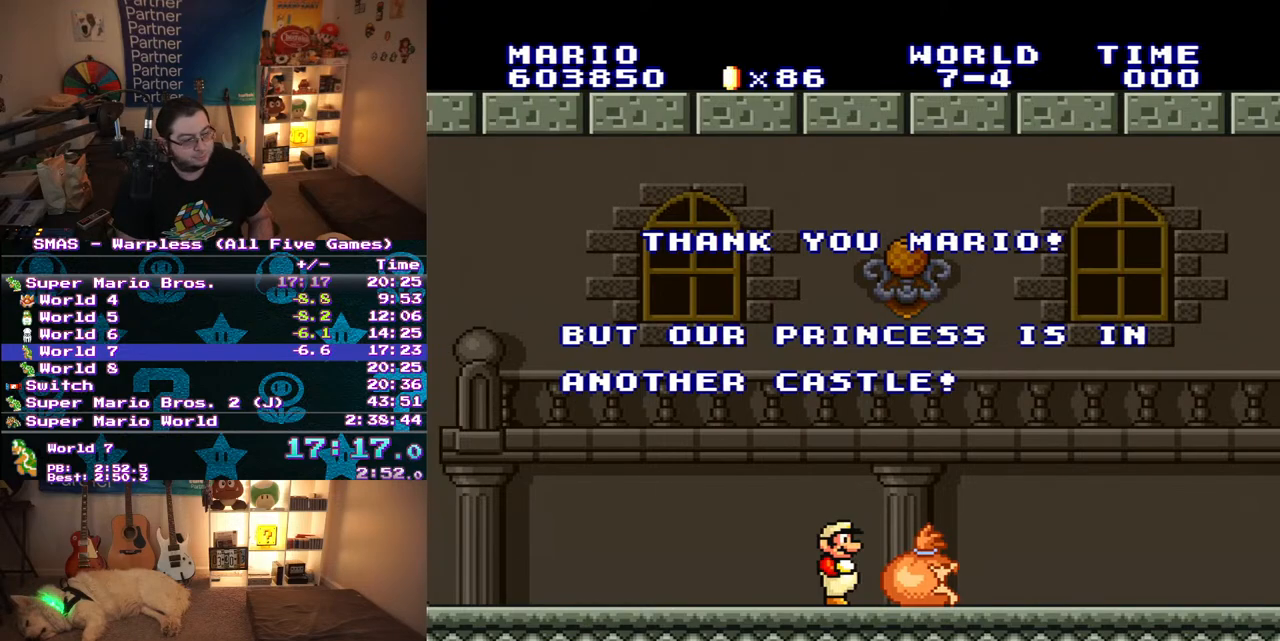
{"buttons": ["A"], "events": [[183, "A", "down"], [250, "A", "up"], [317, "A", "down"], [367, "A", "up"], [433, "A", "down"]]}
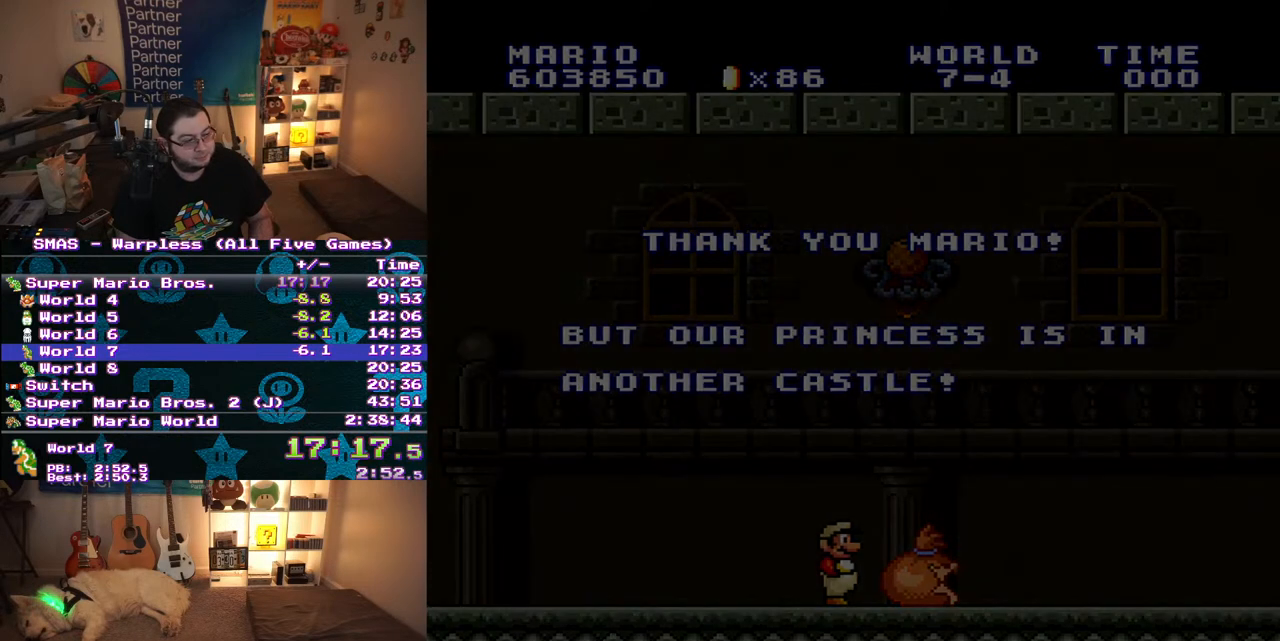
{"buttons": [], "events": [[17, "A", "up"], [67, "A", "down"], [133, "A", "up"], [183, "A", "down"], [250, "A", "up"], [267, "B", "down"], [317, "A", "down"], [317, "B", "up"], [383, "A", "up"], [450, "A", "down"], [500, "A", "up"]]}
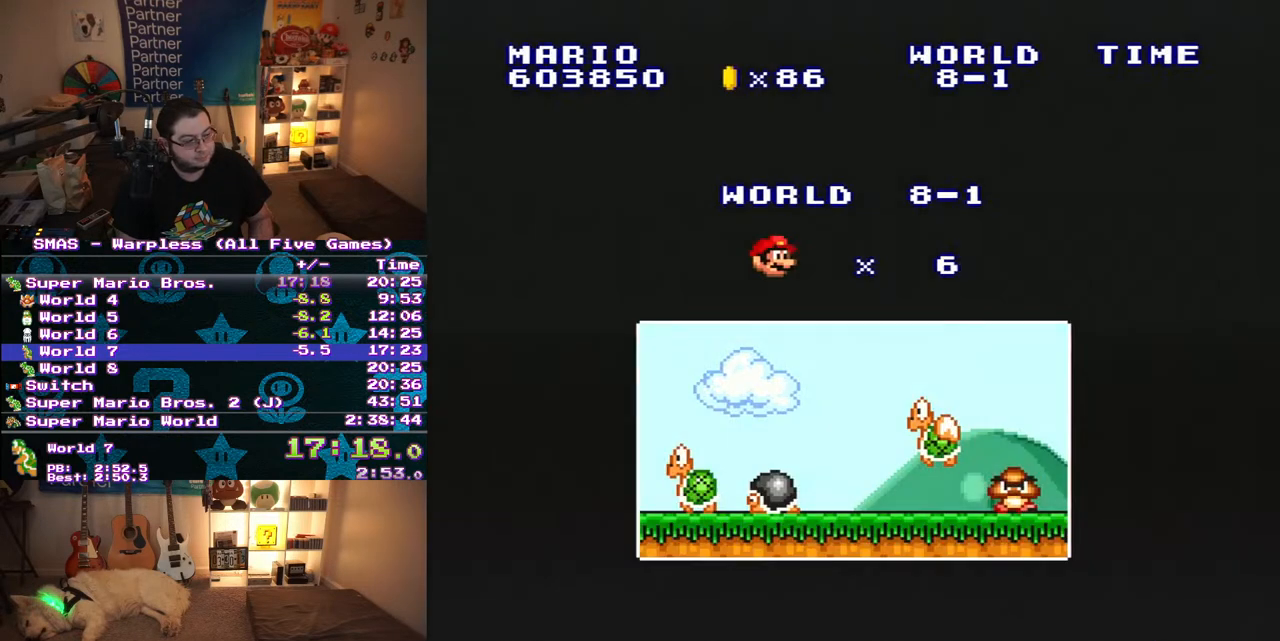
{"buttons": ["Y", "DPAD_RIGHT"], "events": [[50, "A", "down"], [150, "A", "up"], [350, "Y", "down"], [450, "DPAD_RIGHT", "down"]]}
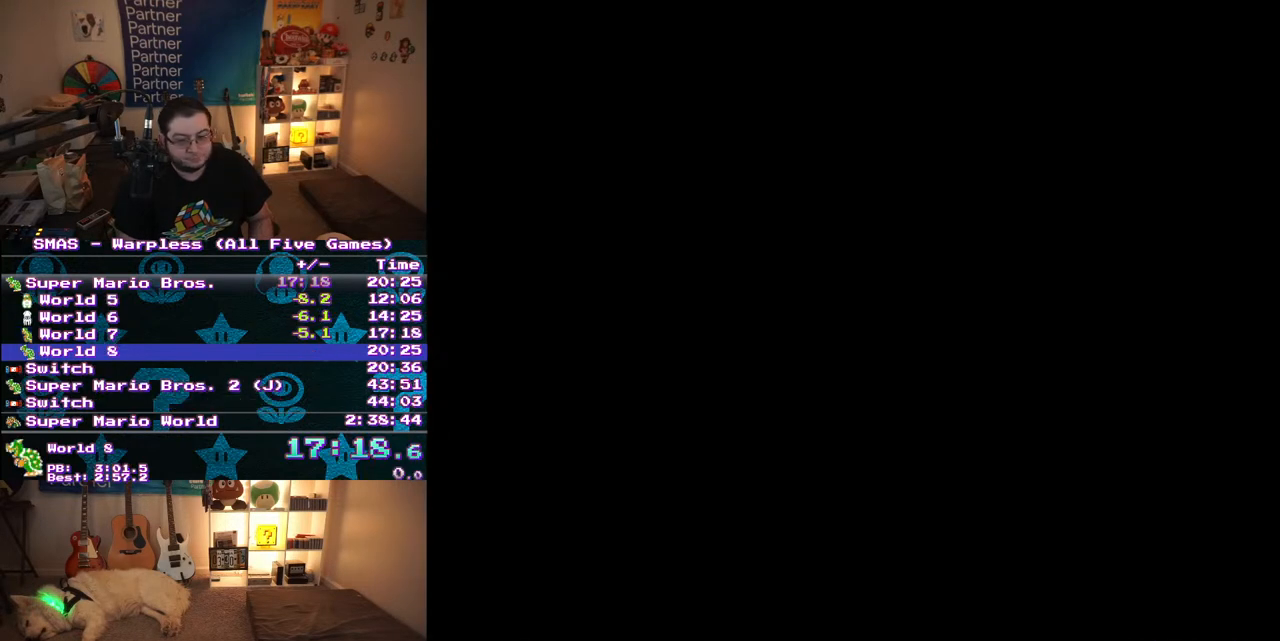
{"buttons": ["Y", "DPAD_RIGHT"], "events": []}
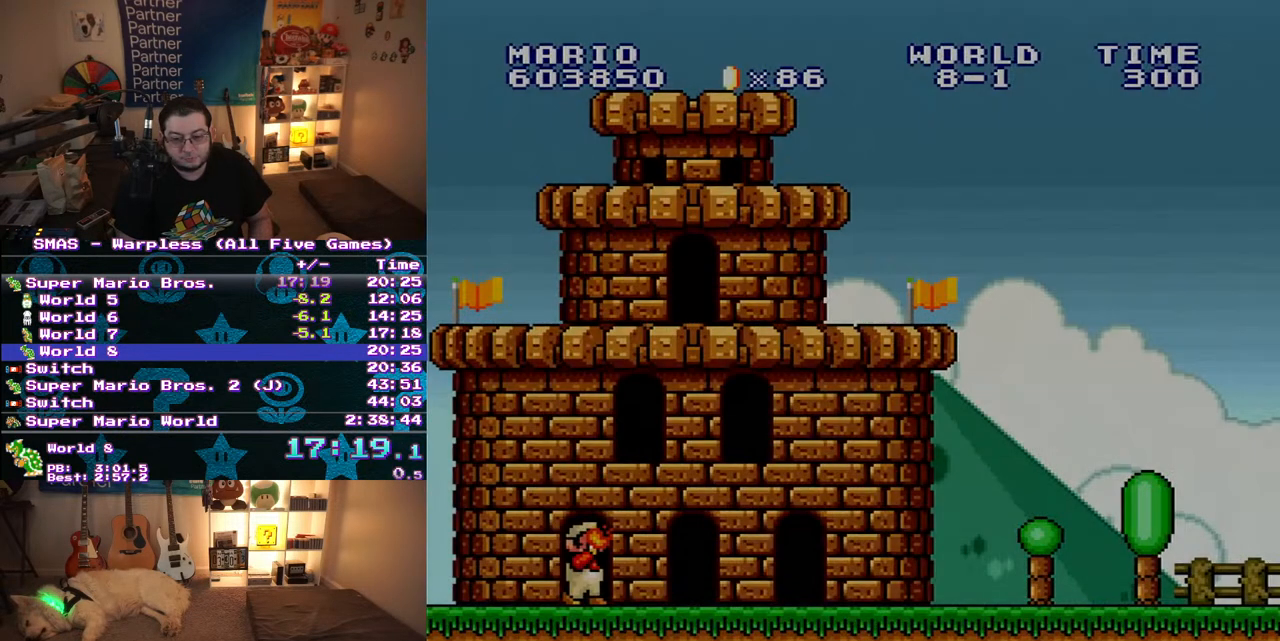
{"buttons": ["Y", "DPAD_RIGHT"], "events": []}
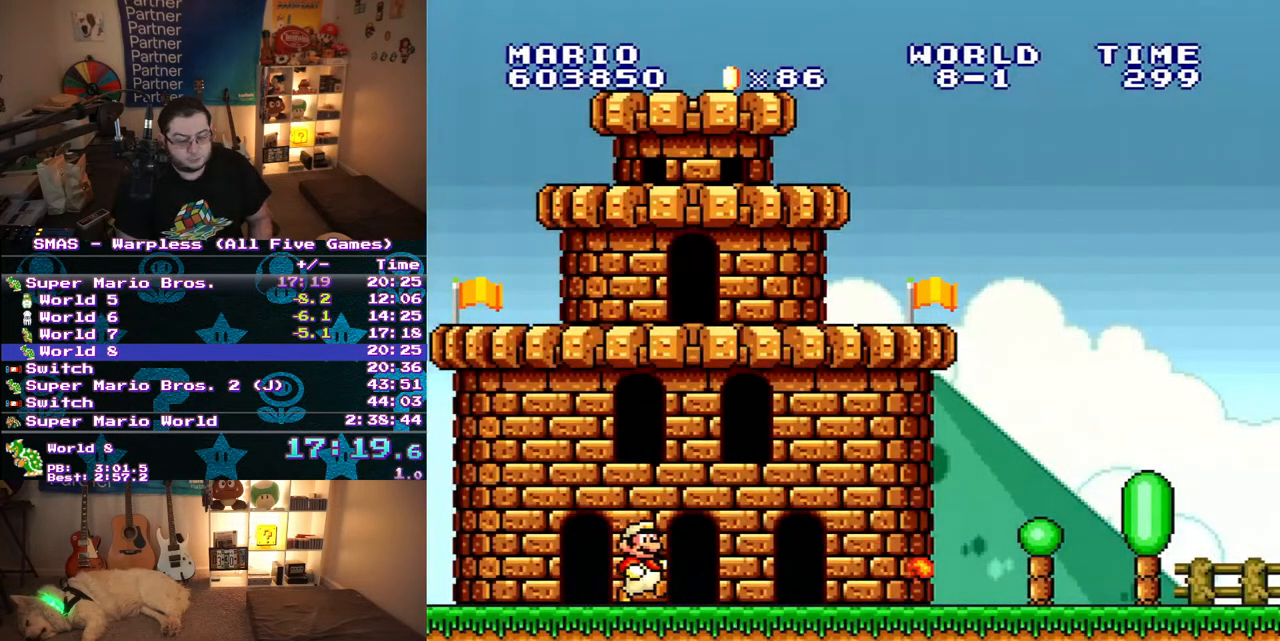
{"buttons": ["Y", "DPAD_RIGHT"], "events": []}
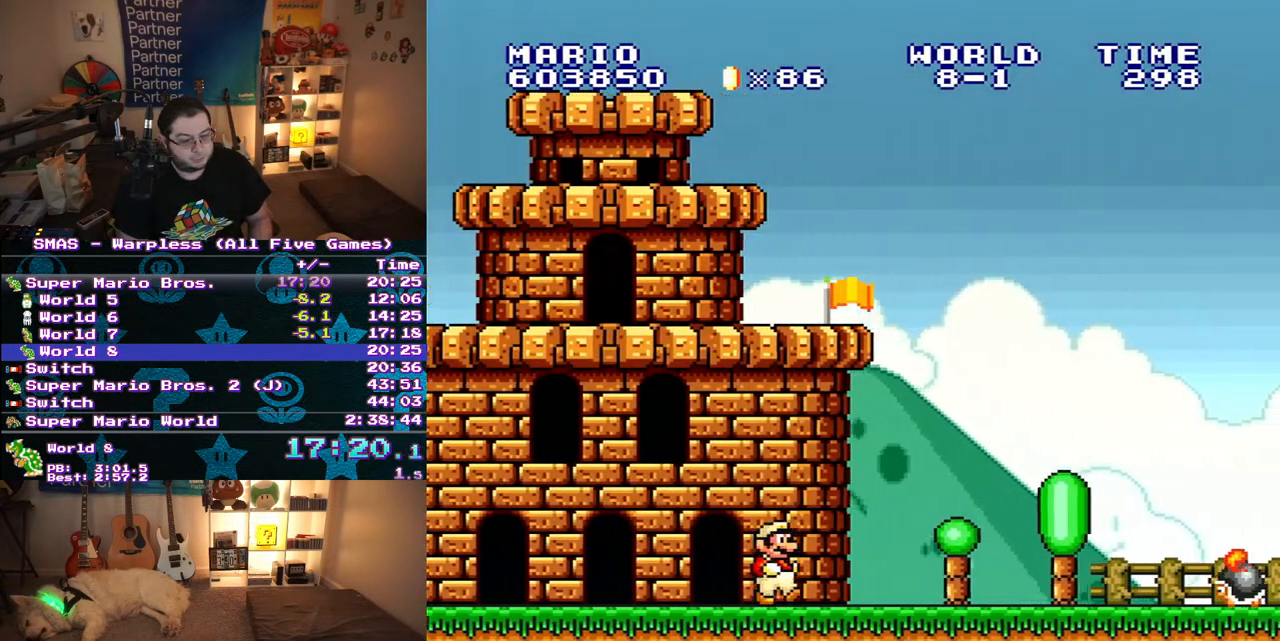
{"buttons": ["B", "Y", "DPAD_RIGHT"], "events": [[450, "B", "down"]]}
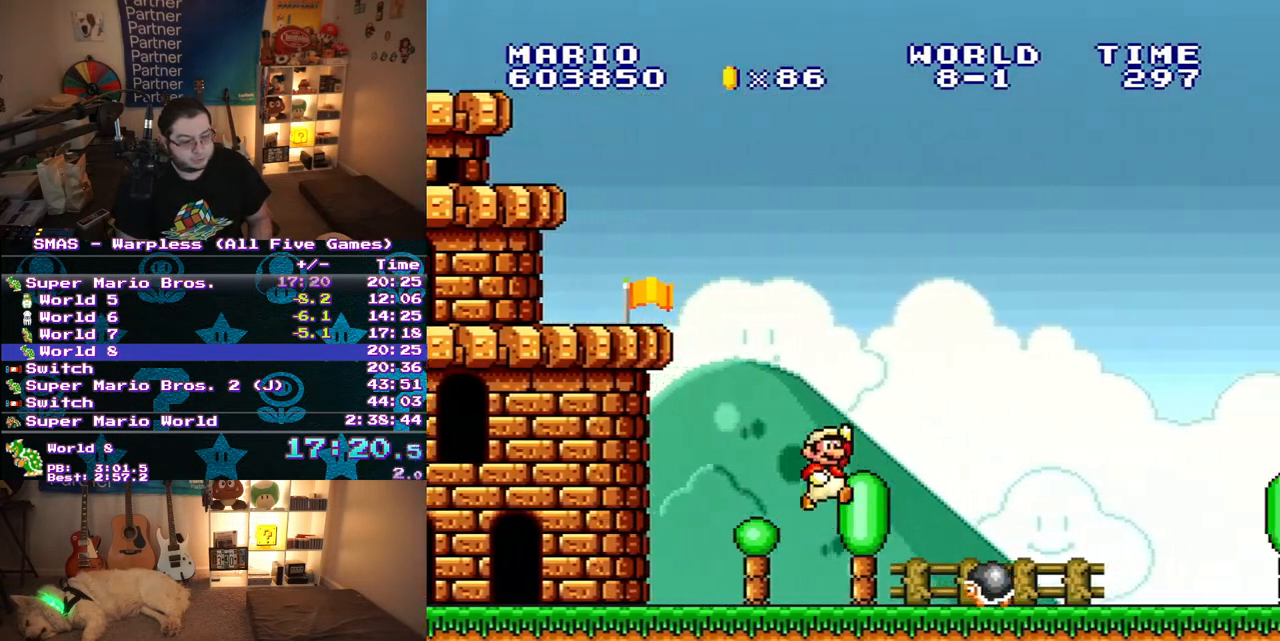
{"buttons": ["Y", "DPAD_RIGHT"], "events": [[100, "DPAD_RIGHT", "up"], [117, "B", "up"], [233, "DPAD_RIGHT", "down"]]}
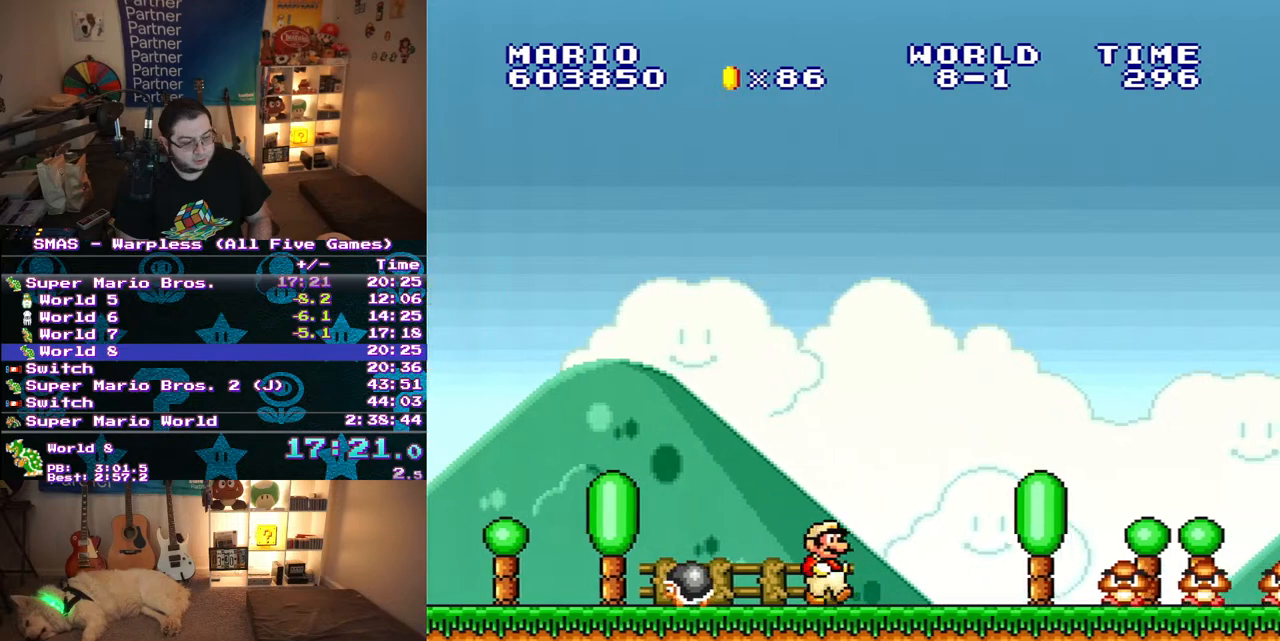
{"buttons": ["B", "Y", "DPAD_RIGHT"], "events": [[167, "B", "down"]]}
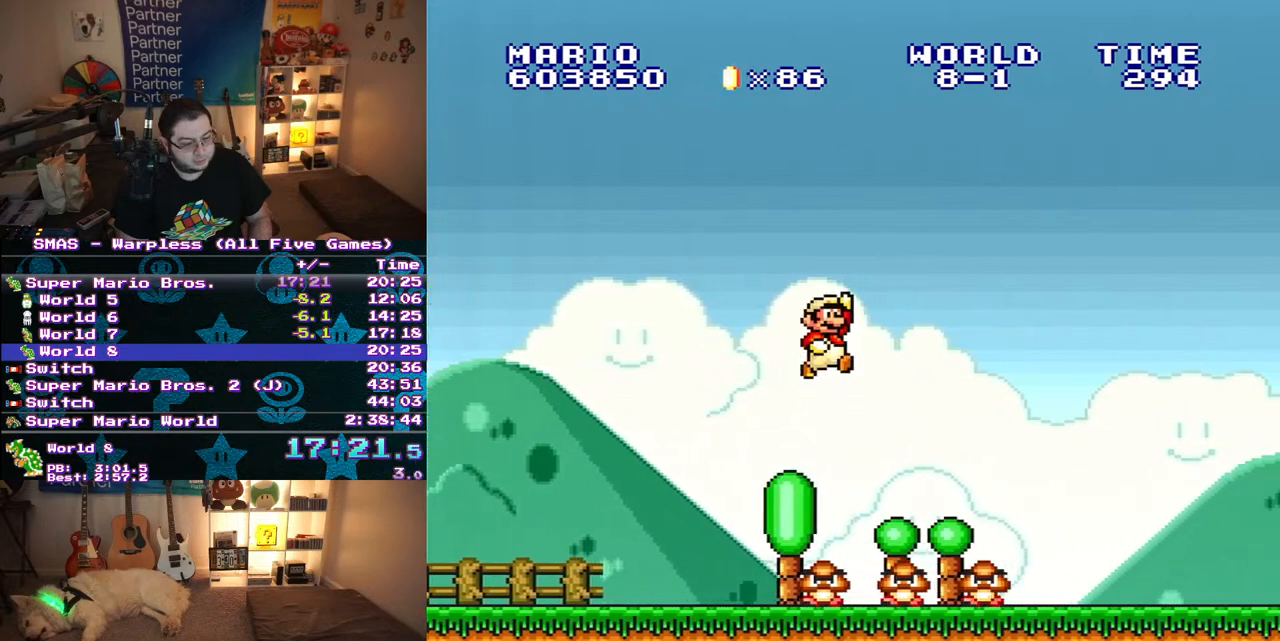
{"buttons": ["Y", "DPAD_RIGHT"], "events": [[50, "B", "up"]]}
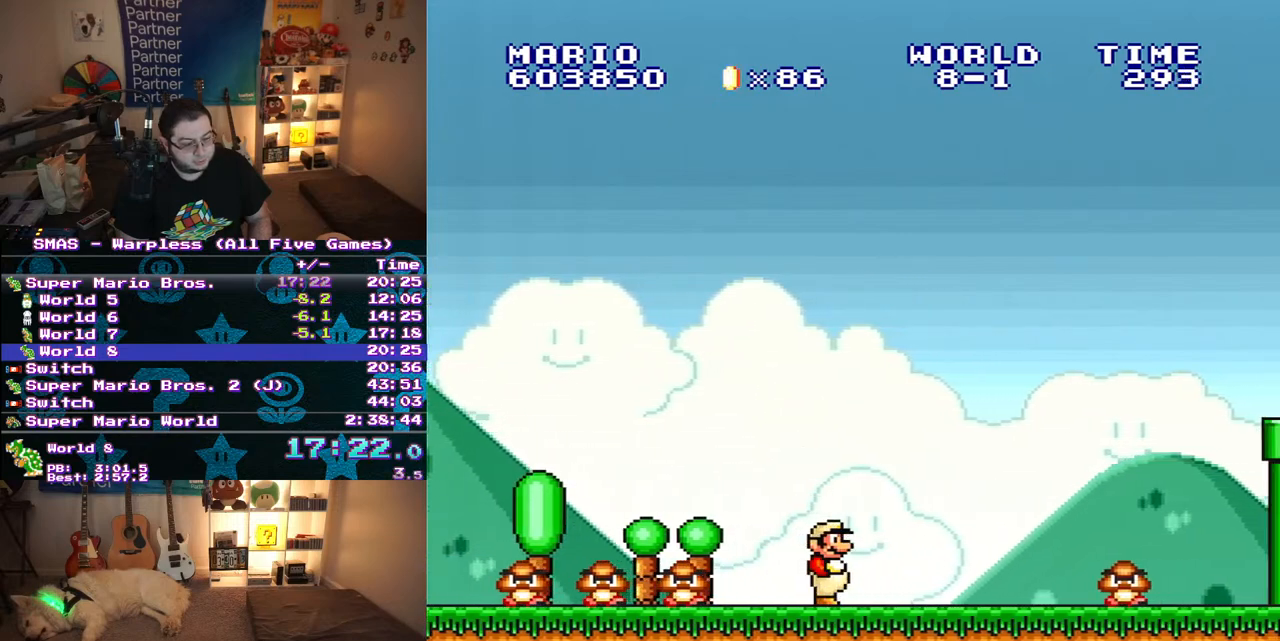
{"buttons": ["B", "Y", "DPAD_RIGHT"], "events": [[333, "B", "down"]]}
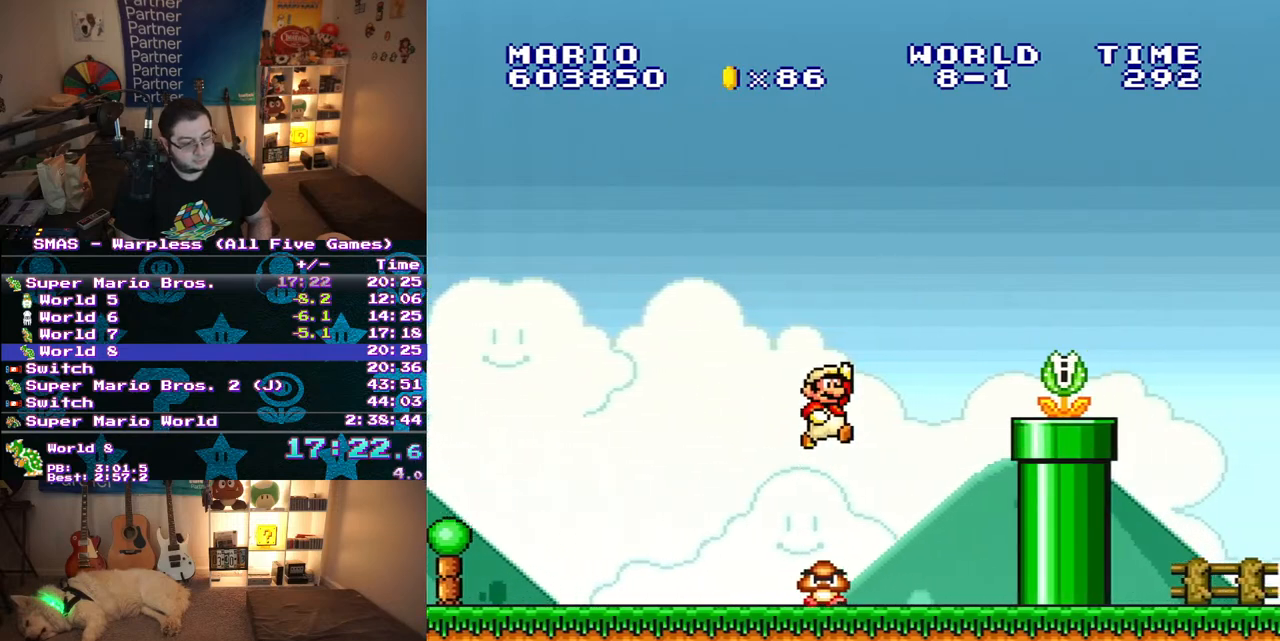
{"buttons": ["Y", "DPAD_RIGHT"], "events": [[17, "Y", "up"], [217, "Y", "down"], [300, "B", "up"]]}
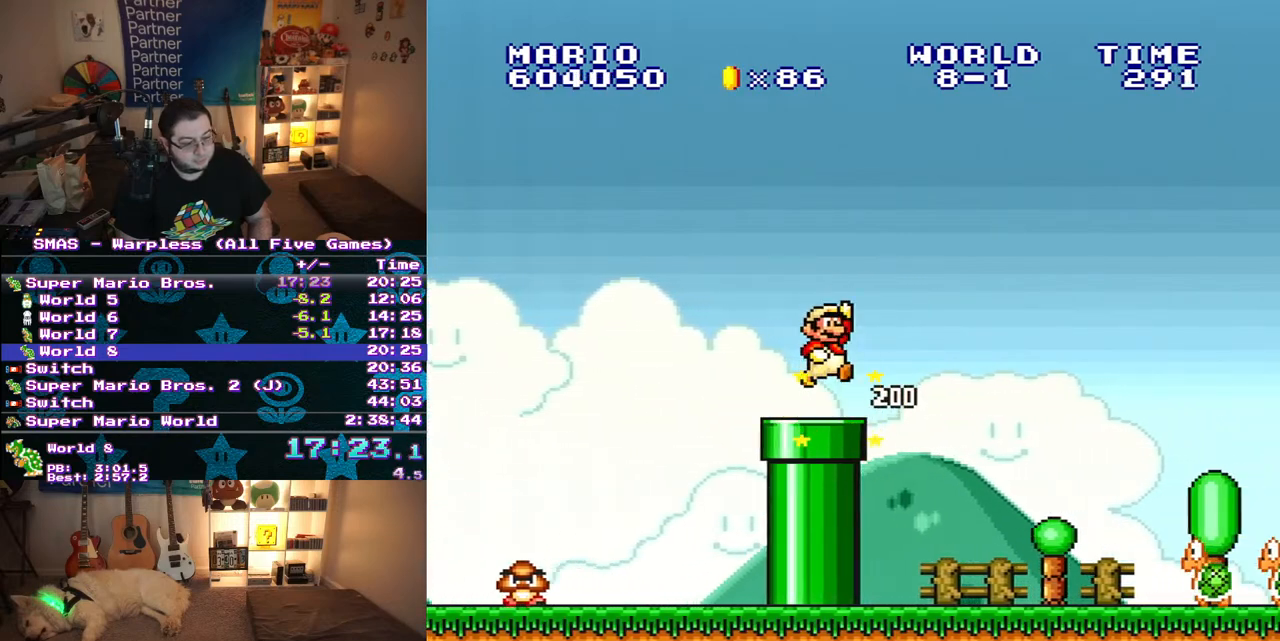
{"buttons": ["Y"], "events": [[17, "B", "down"], [283, "DPAD_RIGHT", "up"], [317, "B", "up"]]}
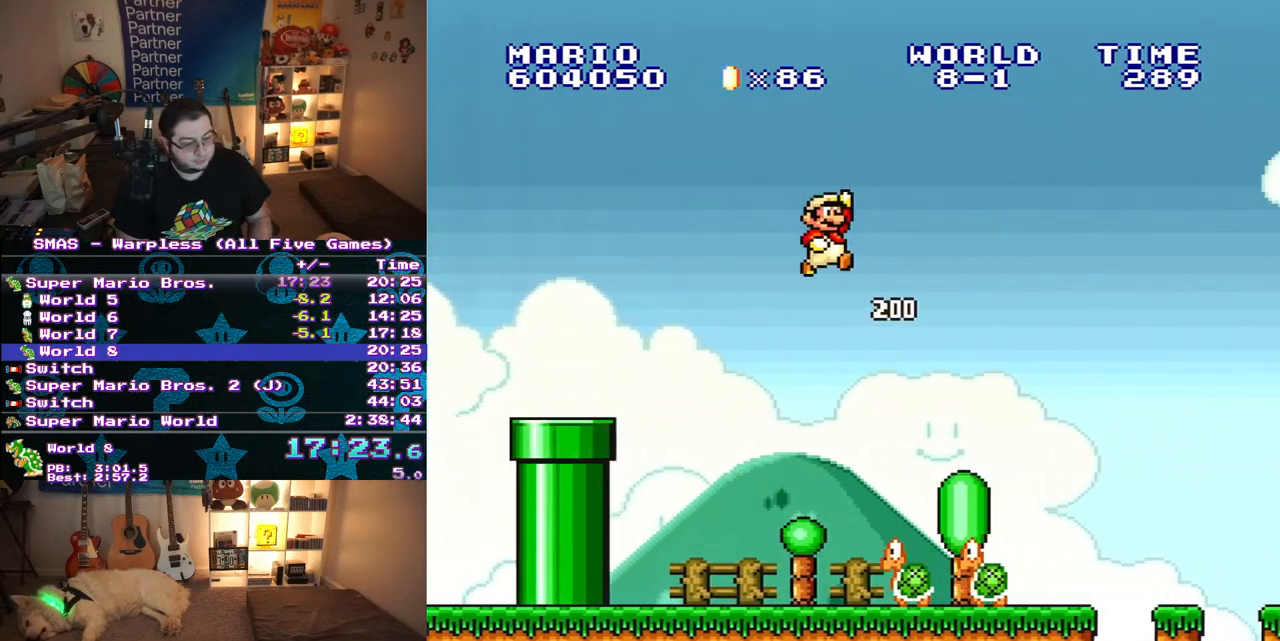
{"buttons": ["Y", "DPAD_RIGHT"], "events": [[117, "DPAD_RIGHT", "down"]]}
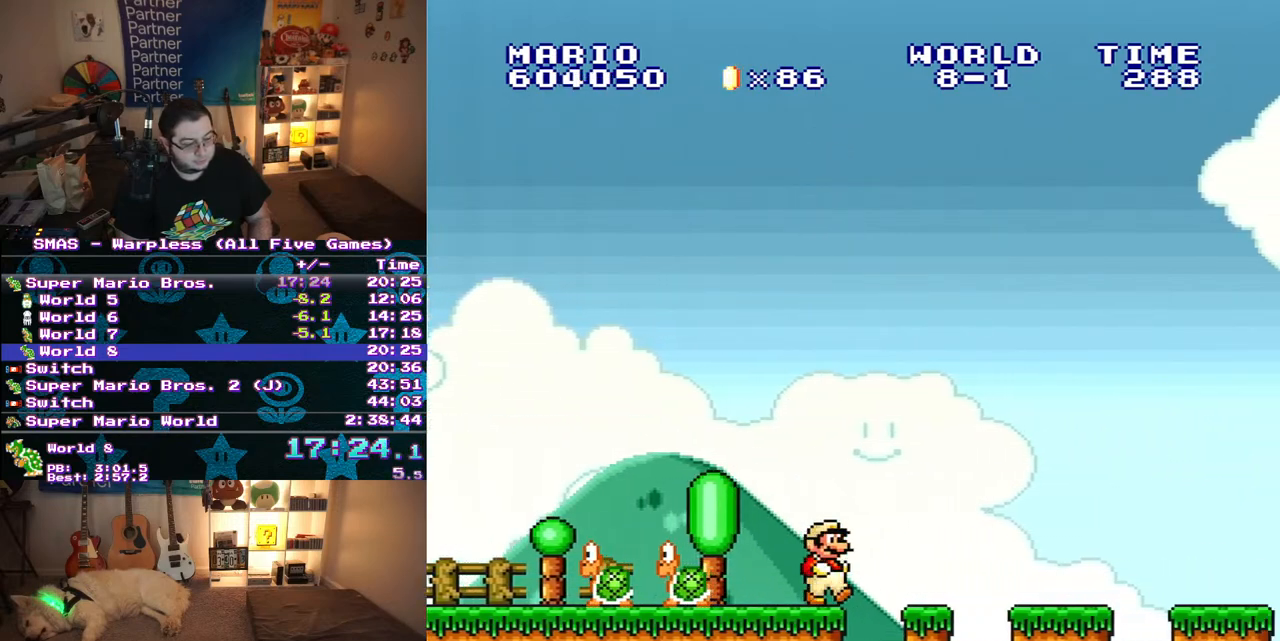
{"buttons": ["Y", "DPAD_RIGHT"], "events": []}
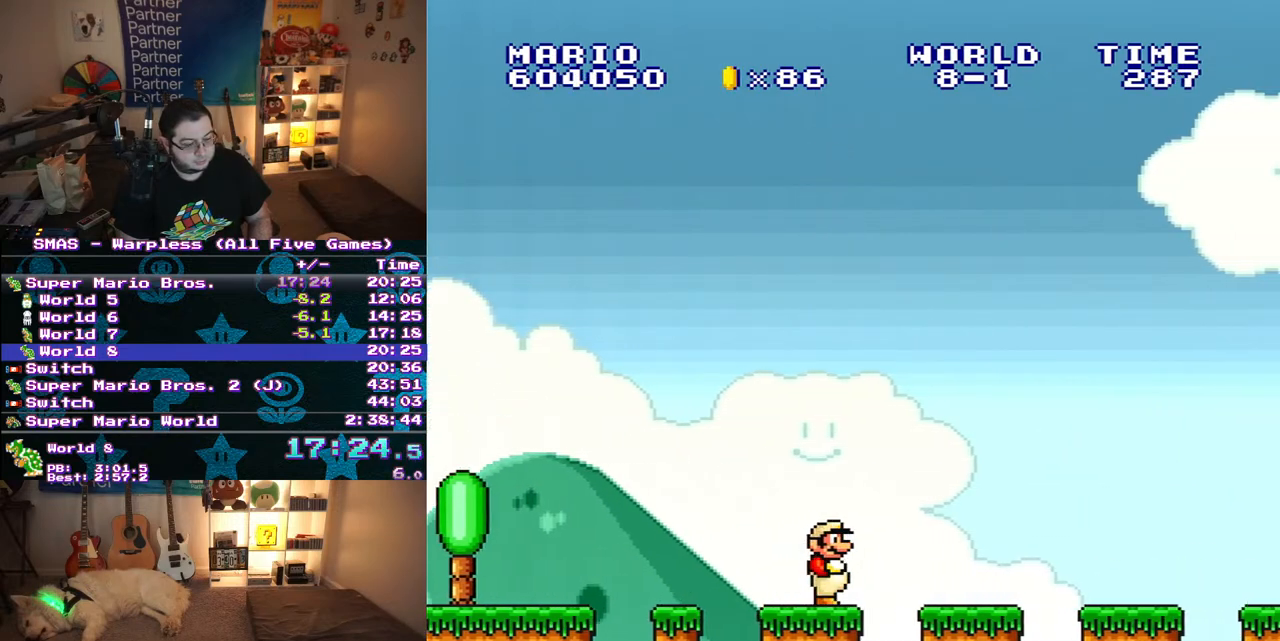
{"buttons": ["Y", "DPAD_RIGHT"], "events": []}
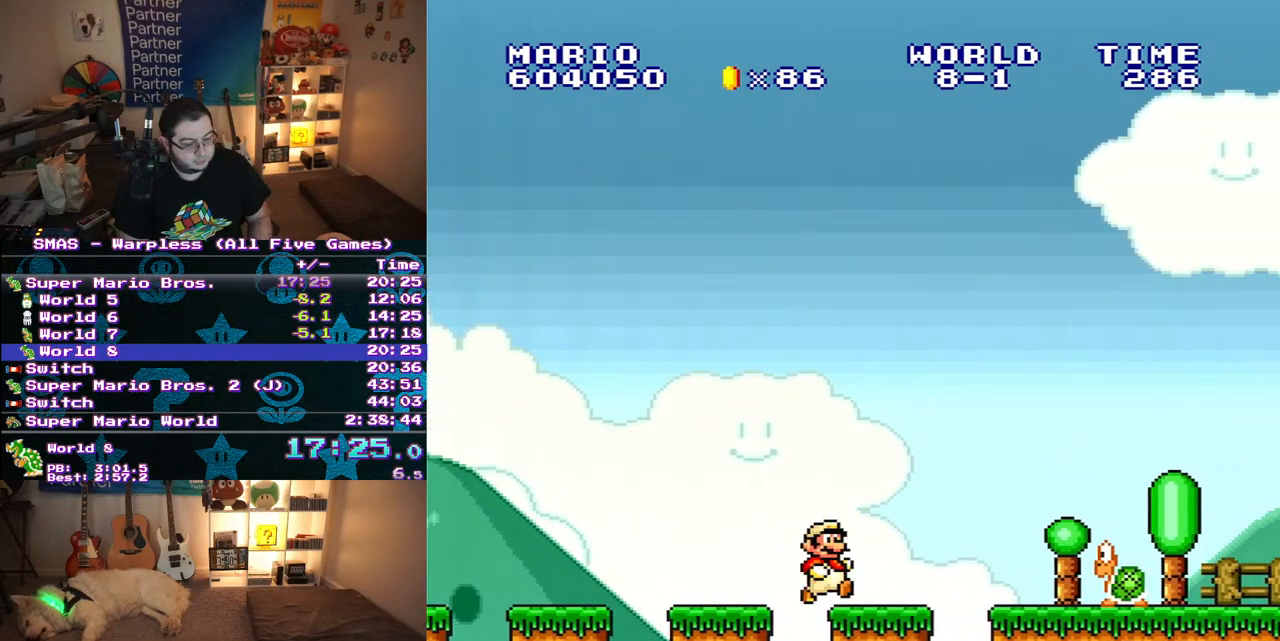
{"buttons": ["Y", "DPAD_RIGHT"], "events": [[133, "B", "down"], [283, "B", "up"]]}
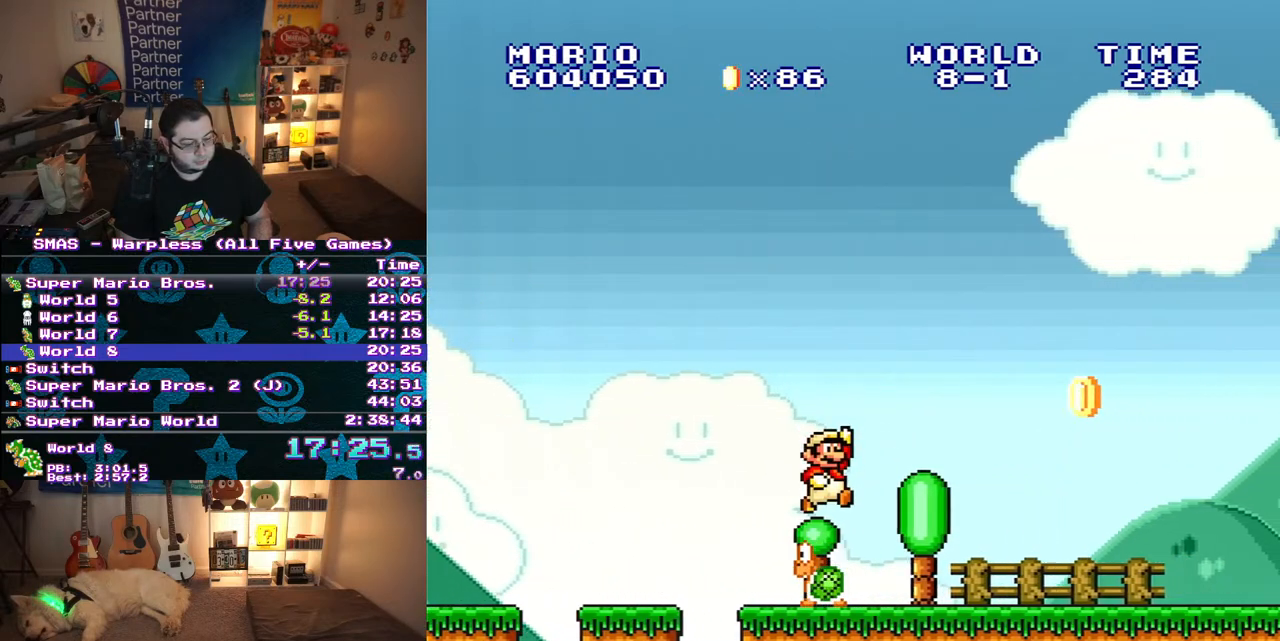
{"buttons": ["Y", "DPAD_RIGHT"], "events": []}